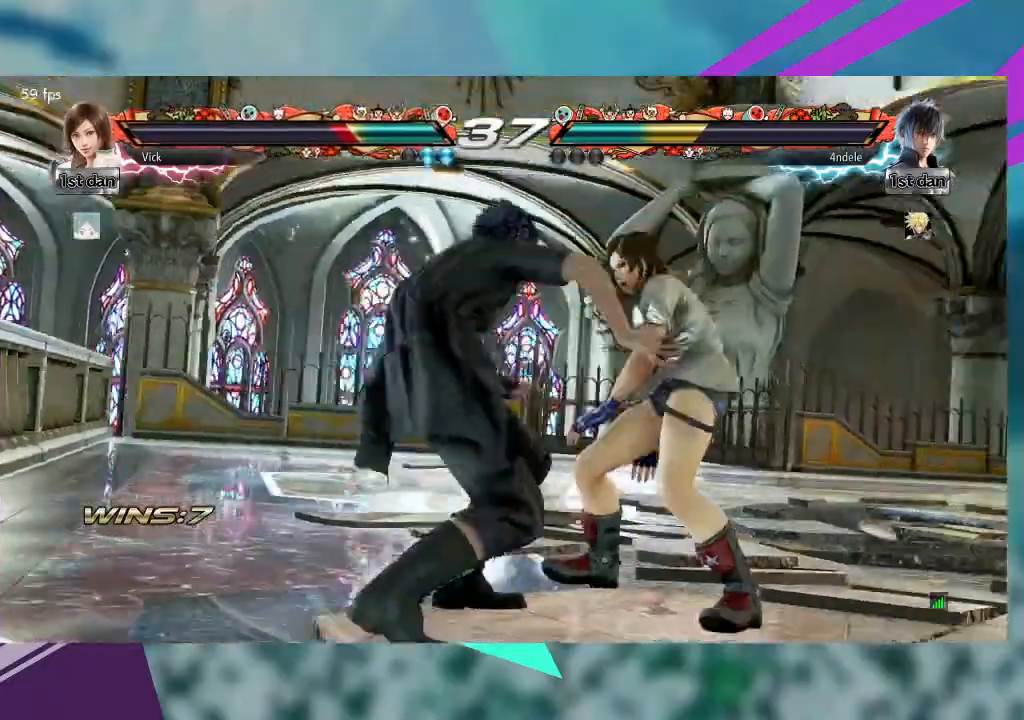
Gameplay with a controller (arcade stick); each line is a JSON object with the inputs held at the frame after it (dt_ms = milliseconds from this image to that frame). "events" lists button and stick changes between this image and that frame as [ms after this image, input, new state], when the widget could be followed in between. Not read: L1 L3 R3 SQUARE other_buttons.
{"dt_ms": 500, "buttons": [], "left_stick": "right", "events": []}
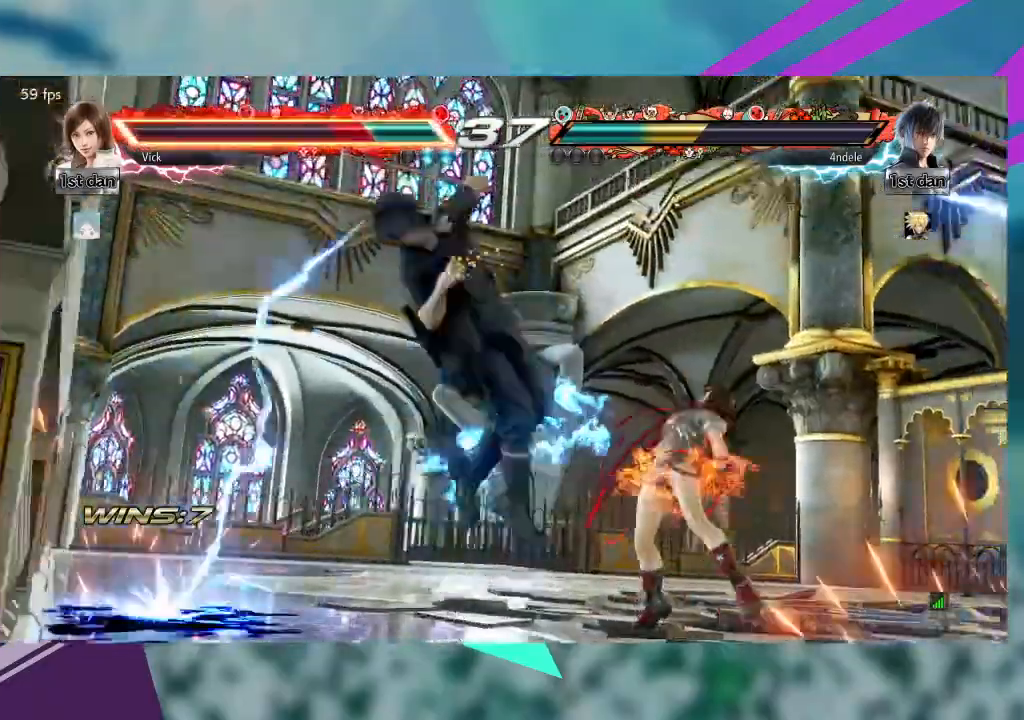
{"dt_ms": 500, "buttons": [], "left_stick": "right", "events": []}
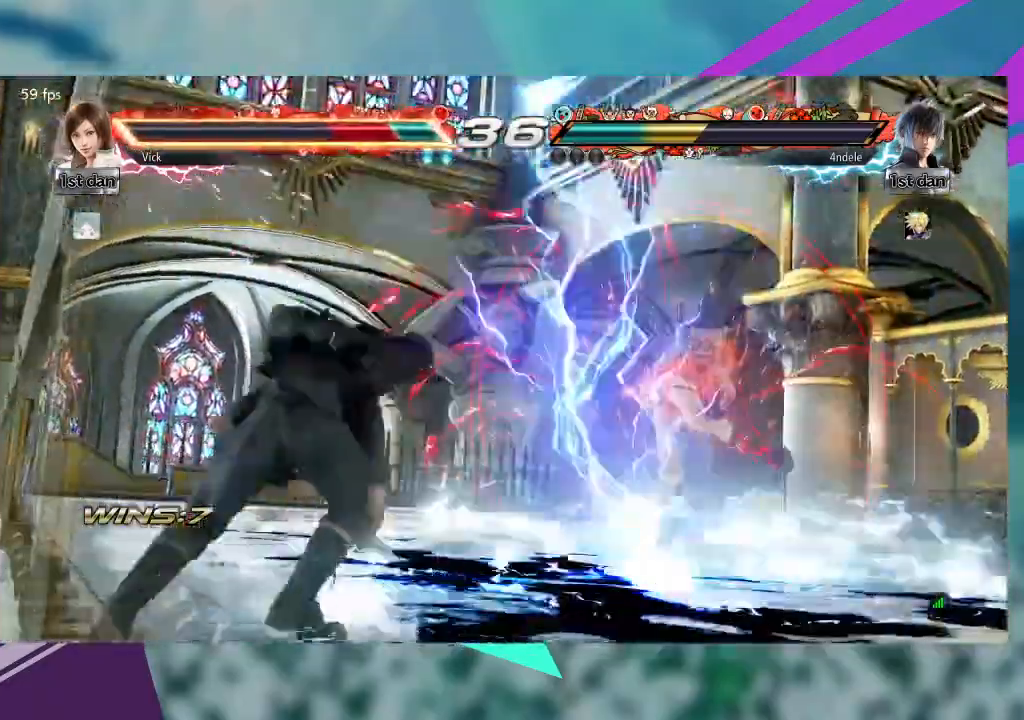
{"dt_ms": 500, "buttons": [], "left_stick": "right", "events": []}
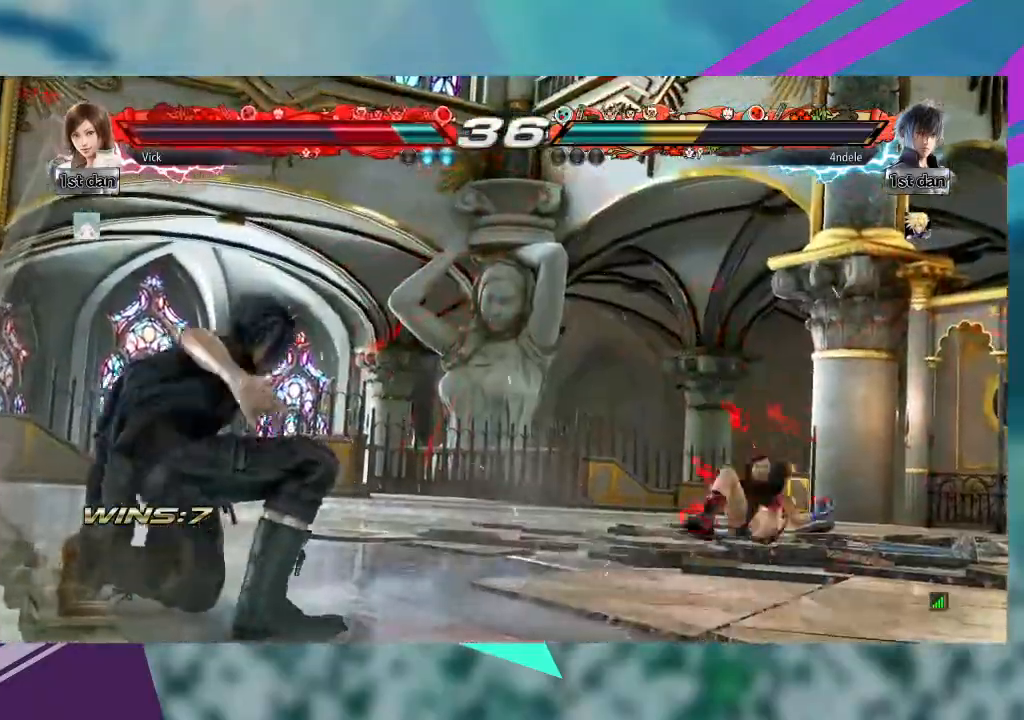
{"dt_ms": 500, "buttons": [], "left_stick": "right", "events": []}
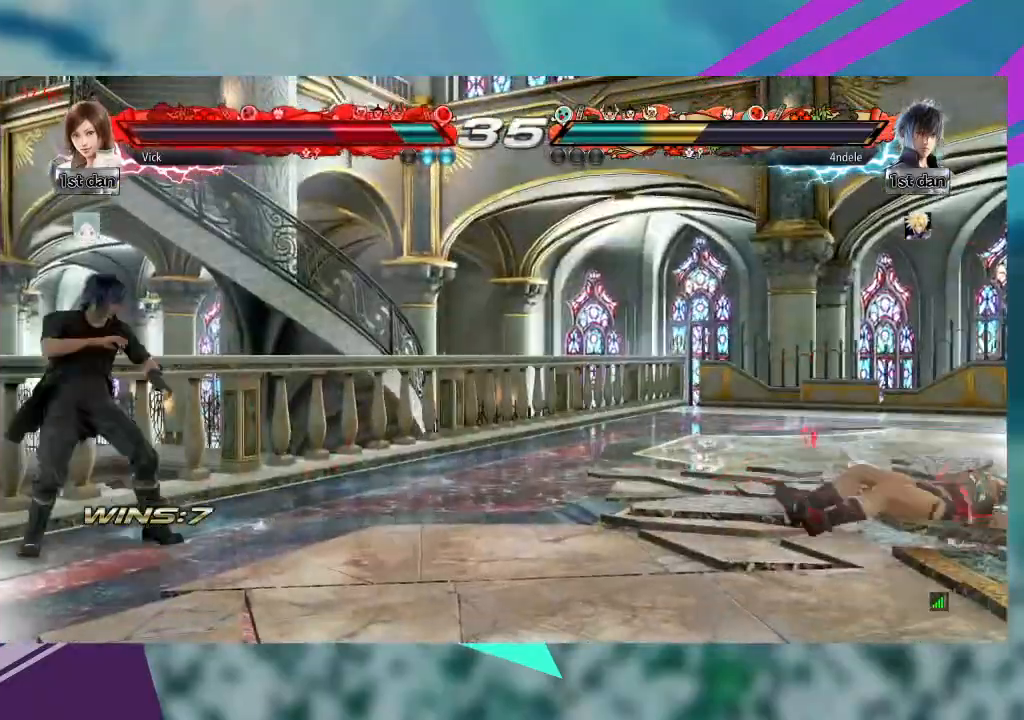
{"dt_ms": 500, "buttons": [], "left_stick": "right", "events": []}
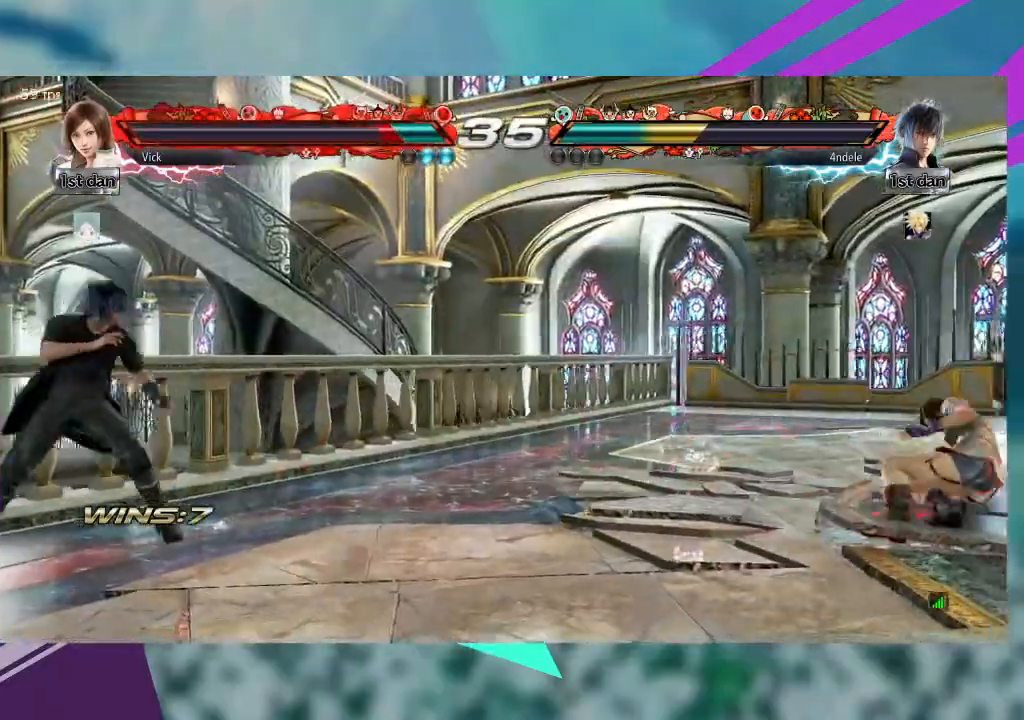
{"dt_ms": 500, "buttons": [], "left_stick": "right", "events": []}
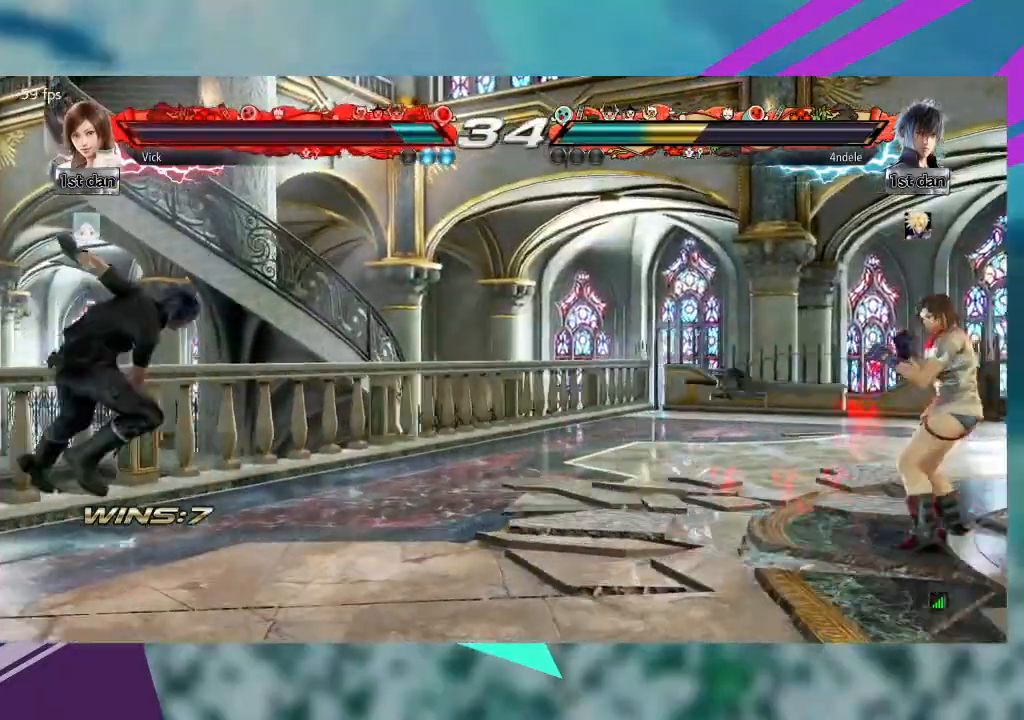
{"dt_ms": 500, "buttons": [], "left_stick": "right", "events": []}
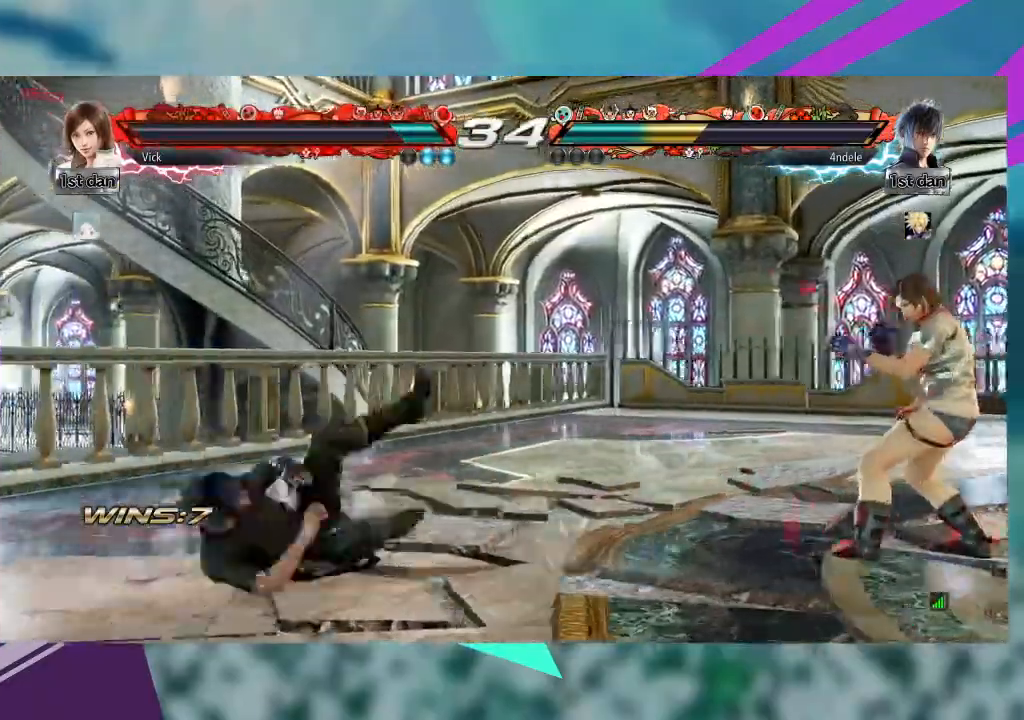
{"dt_ms": 500, "buttons": [], "left_stick": "center"}
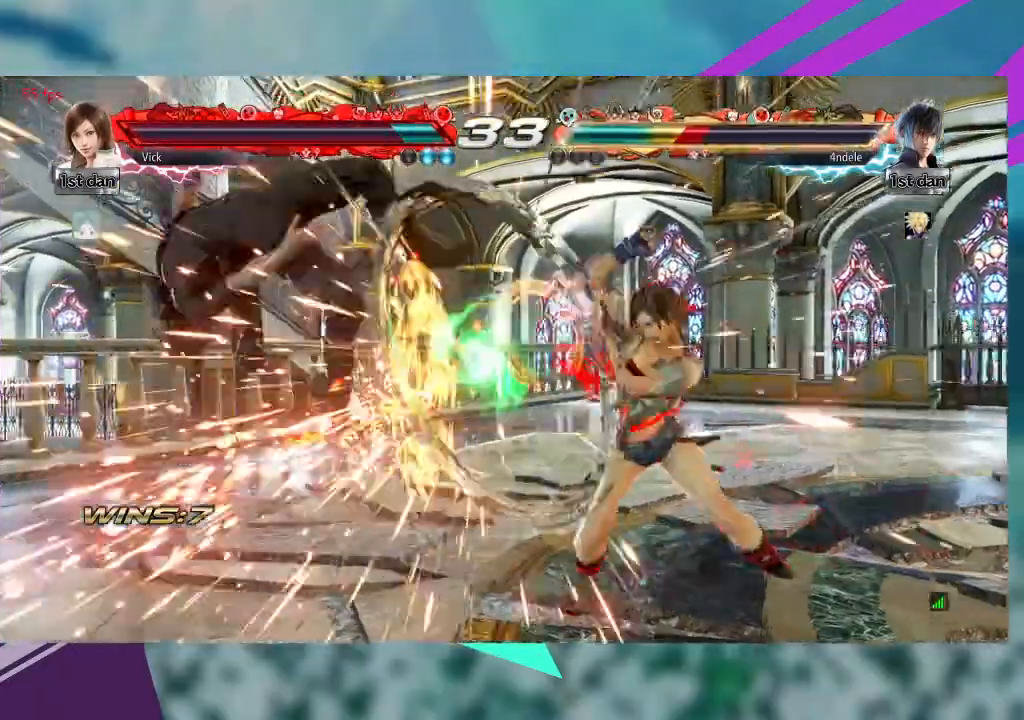
{"dt_ms": 500, "buttons": ["TRIANGLE"], "left_stick": "left"}
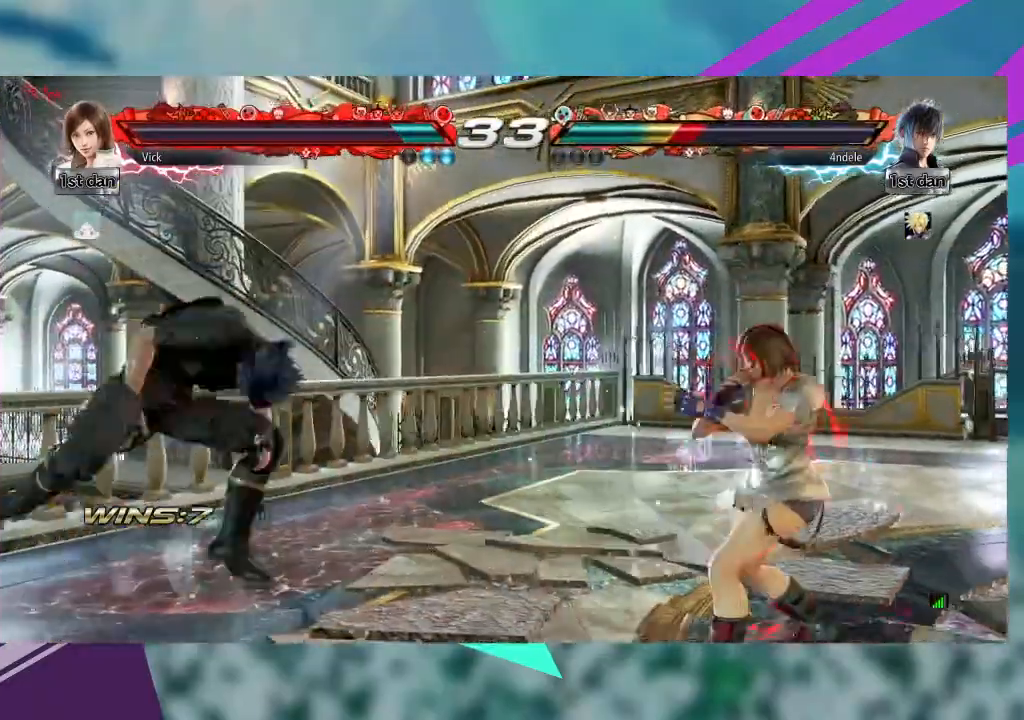
{"dt_ms": 500, "buttons": [], "left_stick": "center"}
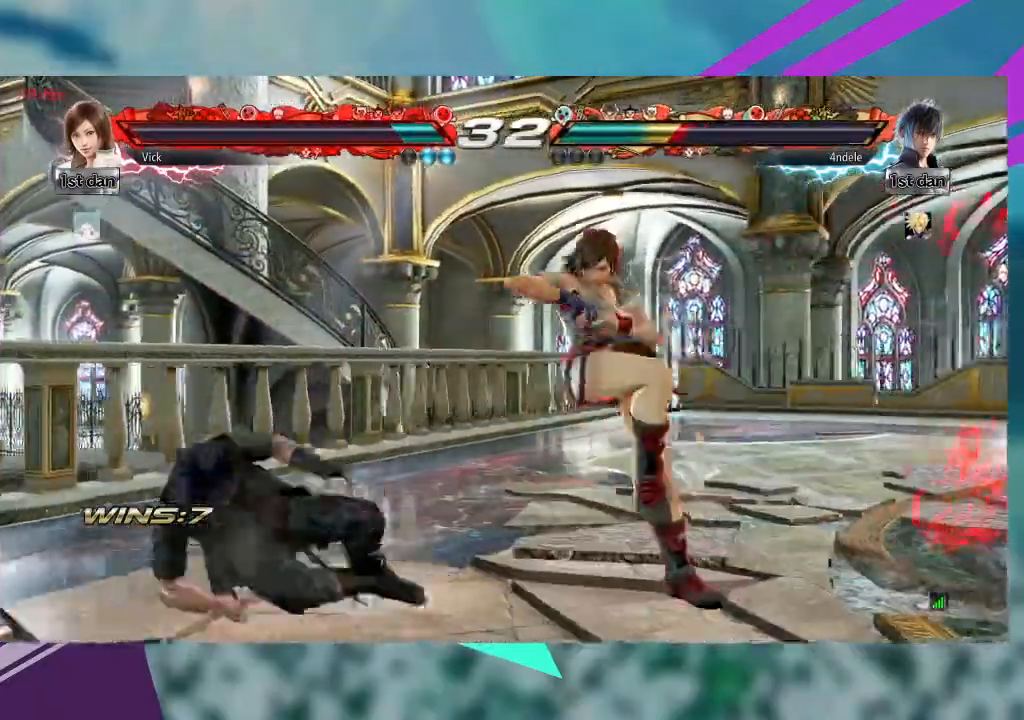
{"dt_ms": 500, "buttons": [], "left_stick": "right", "events": [[333, "left_stick", "right"]]}
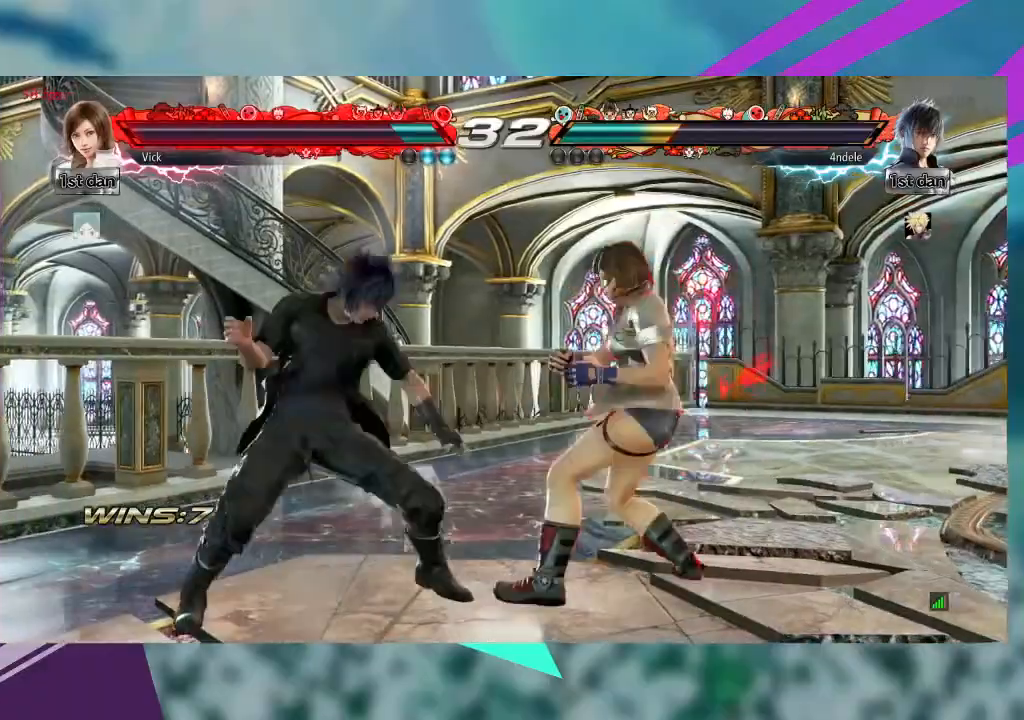
{"dt_ms": 500, "buttons": [], "left_stick": "right", "events": []}
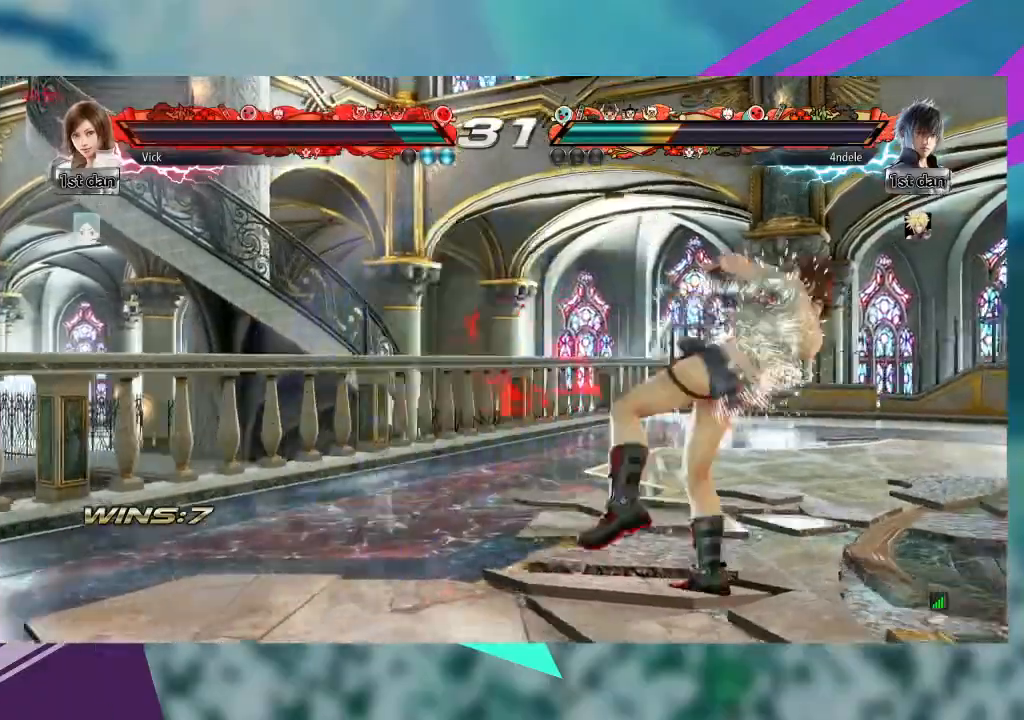
{"dt_ms": 500, "buttons": [], "left_stick": "right", "events": [[367, "TRIANGLE", "down"], [500, "TRIANGLE", "up"]]}
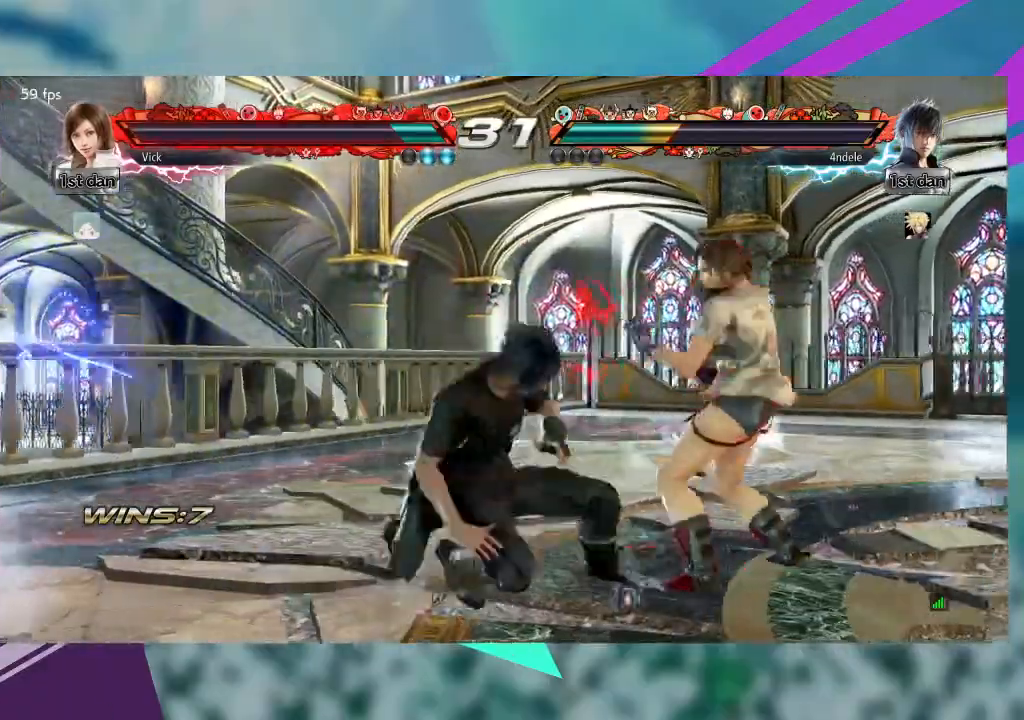
{"dt_ms": 500, "buttons": ["TRIANGLE"], "left_stick": "left", "events": [[67, "TRIANGLE", "down"], [233, "TRIANGLE", "up"], [233, "left_stick", "center"], [300, "left_stick", "left"], [367, "TRIANGLE", "down"], [467, "TRIANGLE", "up"], [500, "TRIANGLE", "down"]]}
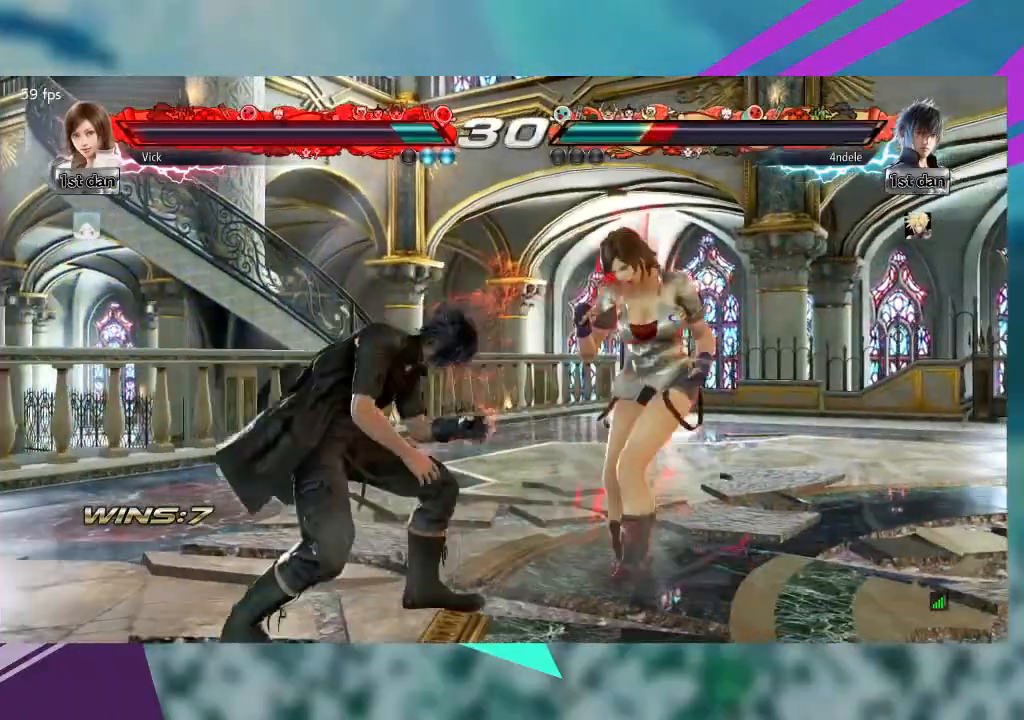
{"dt_ms": 1000, "buttons": [], "left_stick": "right"}
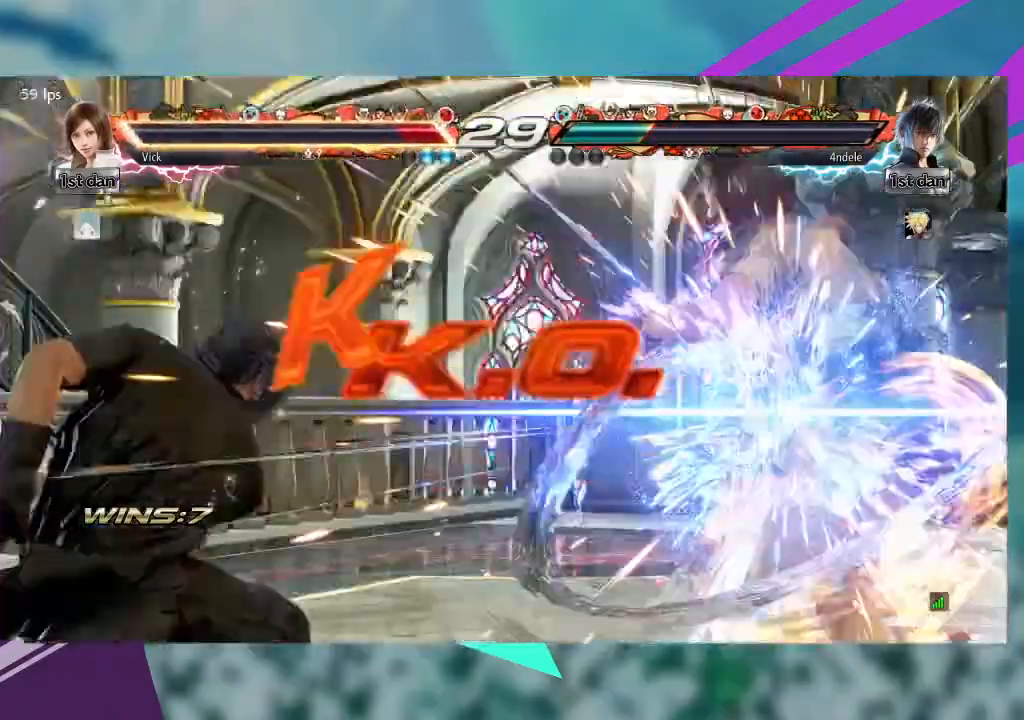
{"dt_ms": 500, "buttons": [], "left_stick": "right", "events": []}